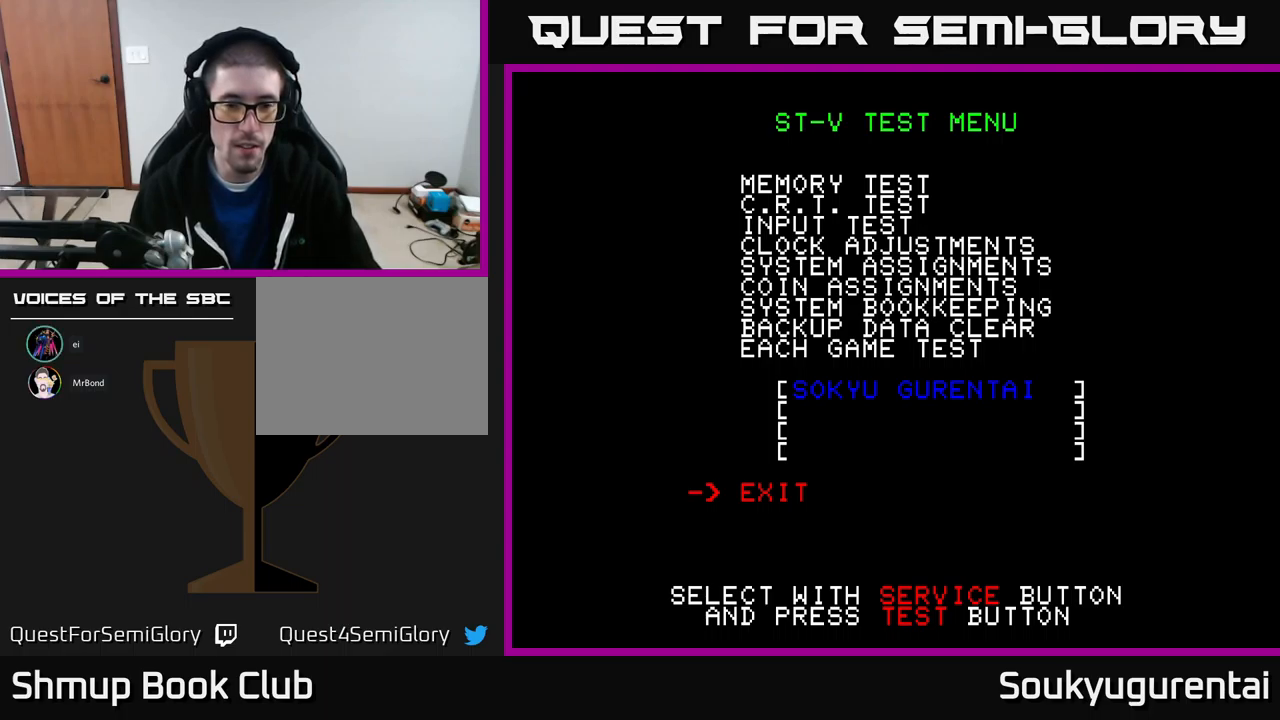
Gameplay with a controller (Xbox layout); each line is a JSON object with the inputs held at the frame after it. "events" lists button and stick changes between this image and that frame as [ms after this image, input, new state], when the widget could be followed in between.
{"buttons": [], "left_stick": "center", "right_stick": "center", "events": [[167, "A", "down"], [184, "X", "down"], [317, "X", "up"], [334, "B", "down"], [334, "Y", "down"], [367, "A", "up"], [450, "Y", "up"], [500, "B", "up"]]}
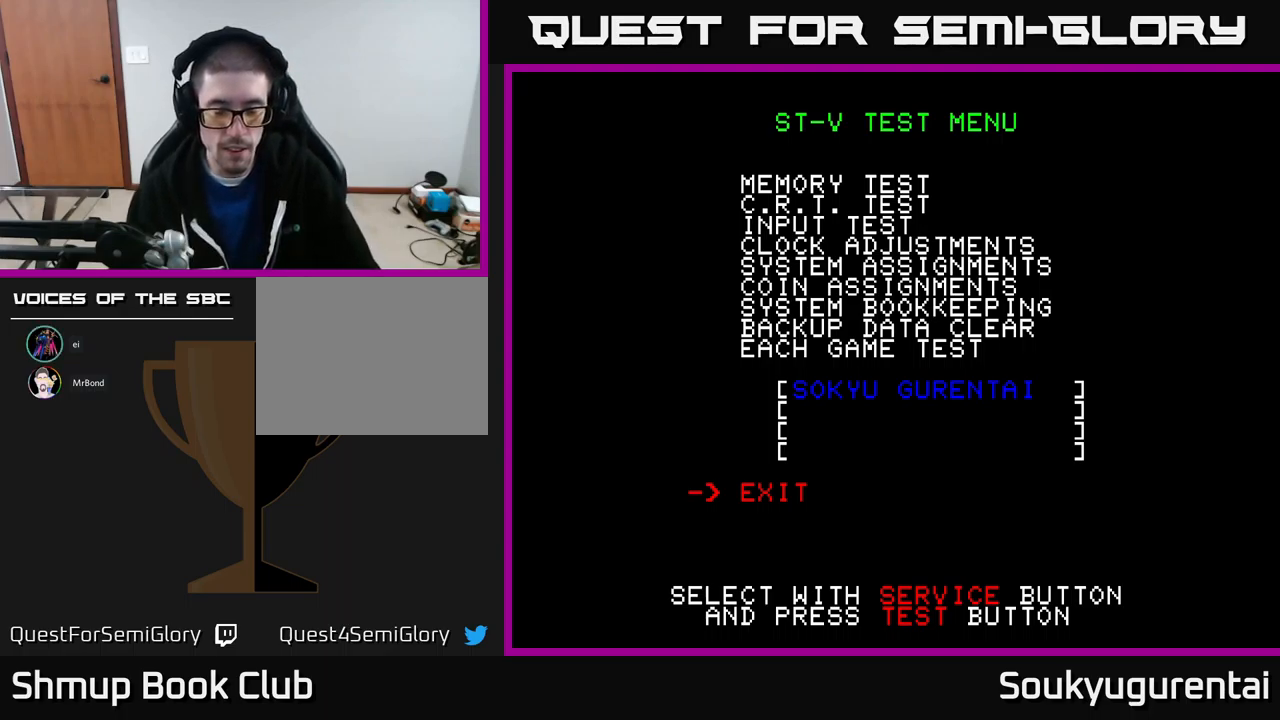
{"buttons": ["A", "X"], "left_stick": "center", "right_stick": "center", "events": [[400, "X", "down"], [500, "A", "down"]]}
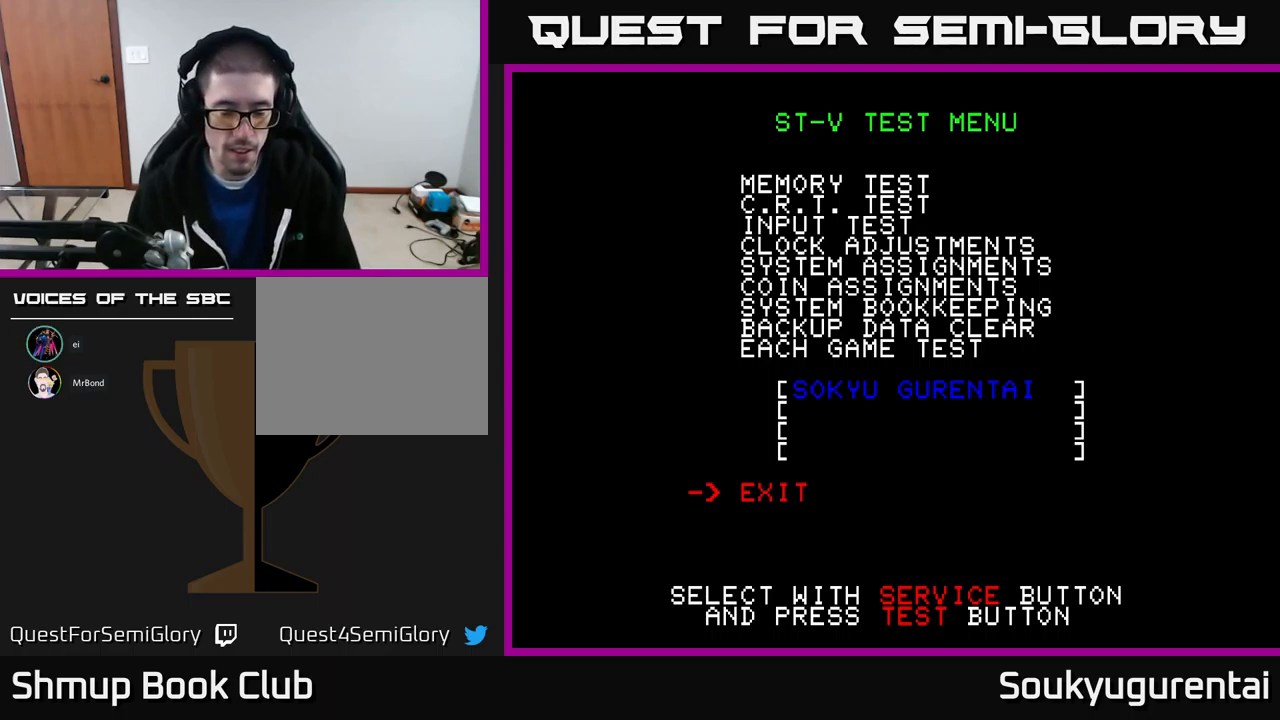
{"buttons": [], "left_stick": "left", "right_stick": "center", "events": [[50, "X", "up"], [67, "A", "up"], [184, "L2", "down"], [300, "R2", "down"], [384, "L2", "up"], [434, "R2", "up"], [500, "left_stick", "left"]]}
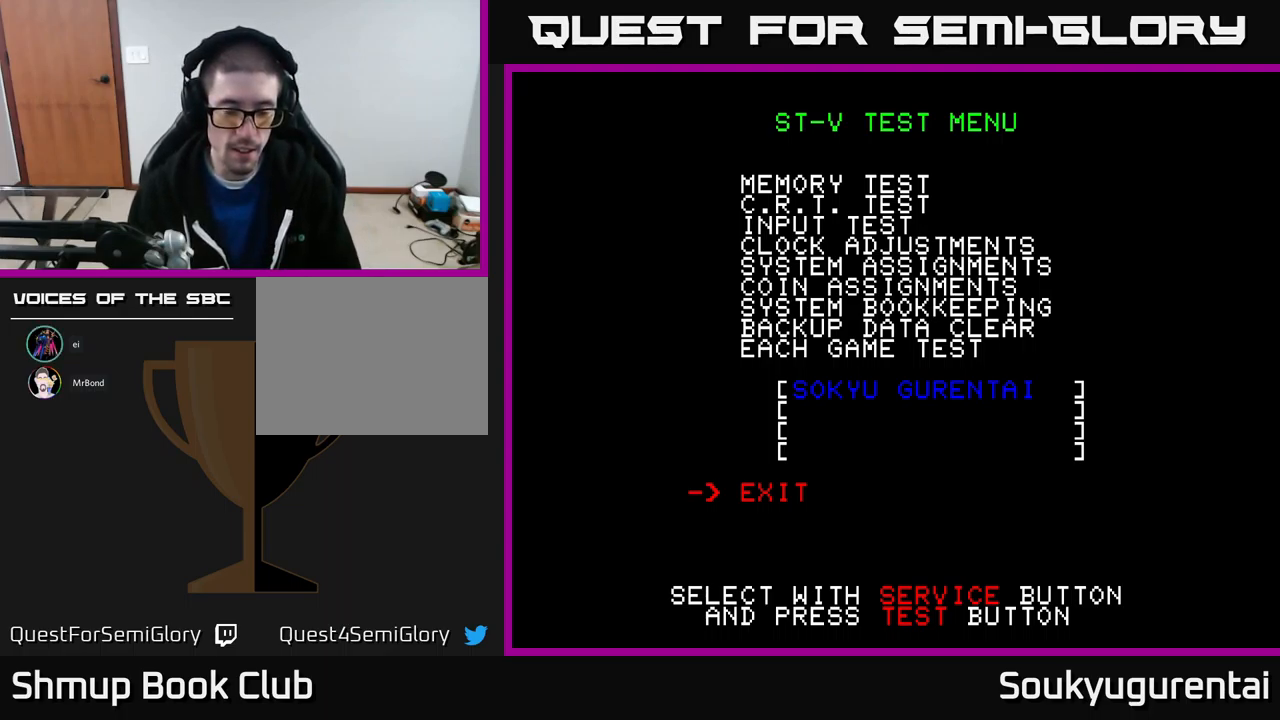
{"buttons": [], "left_stick": "center", "right_stick": "center", "events": [[84, "L1", "down"], [217, "left_stick", "center"], [384, "L1", "up"]]}
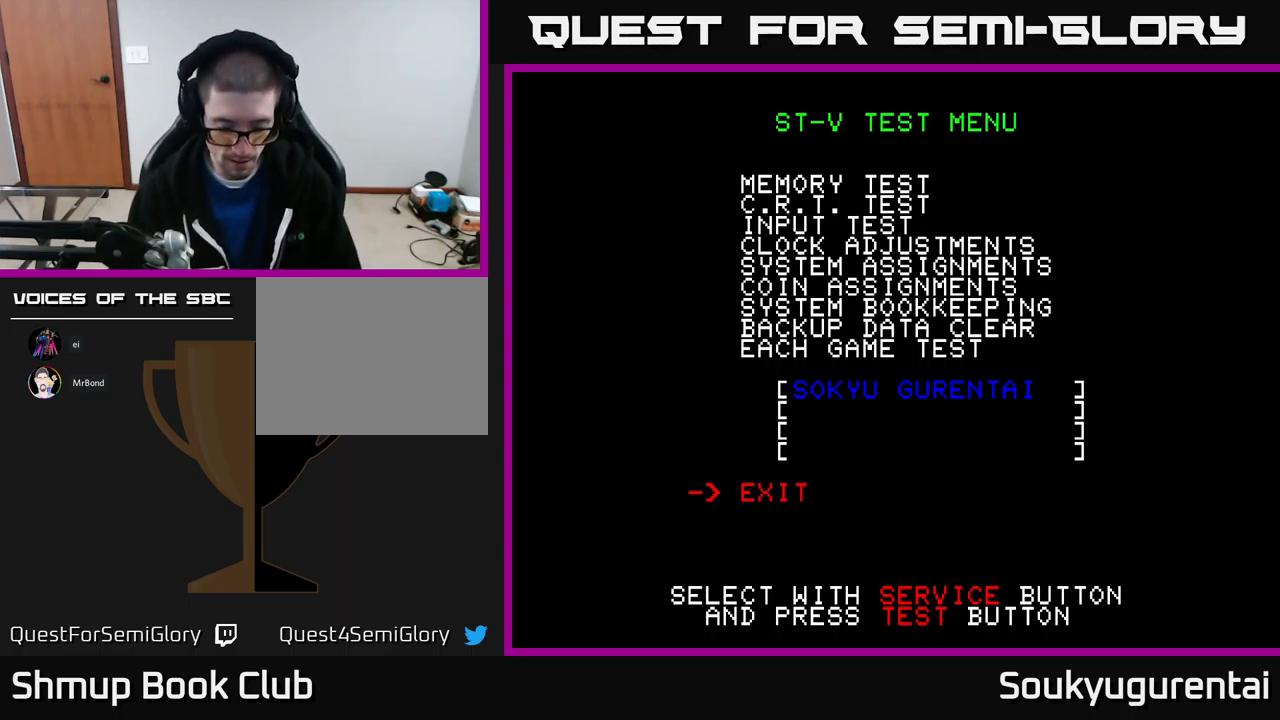
{"buttons": ["DPAD_UP"], "left_stick": "center", "right_stick": "center", "events": [[484, "DPAD_UP", "down"]]}
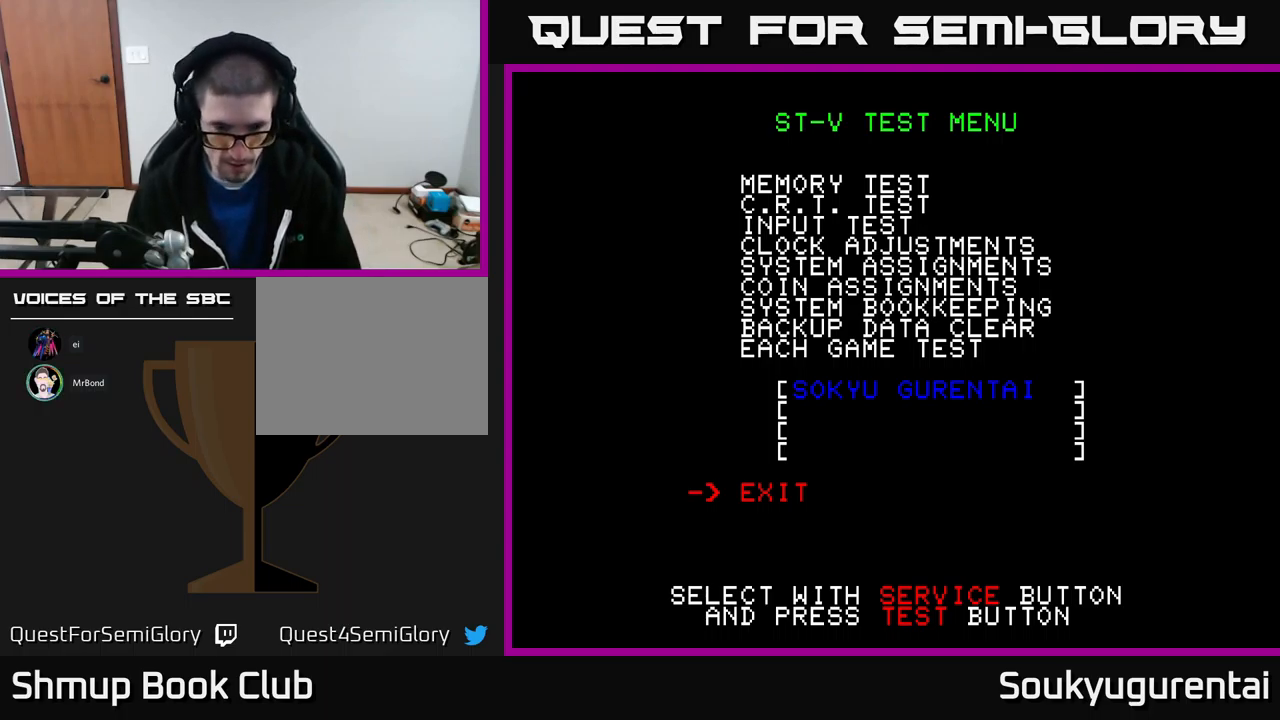
{"buttons": ["DPAD_DOWN"], "left_stick": "center", "right_stick": "center", "events": [[84, "DPAD_UP", "up"], [150, "DPAD_DOWN", "down"], [217, "DPAD_RIGHT", "down"], [384, "DPAD_RIGHT", "up"]]}
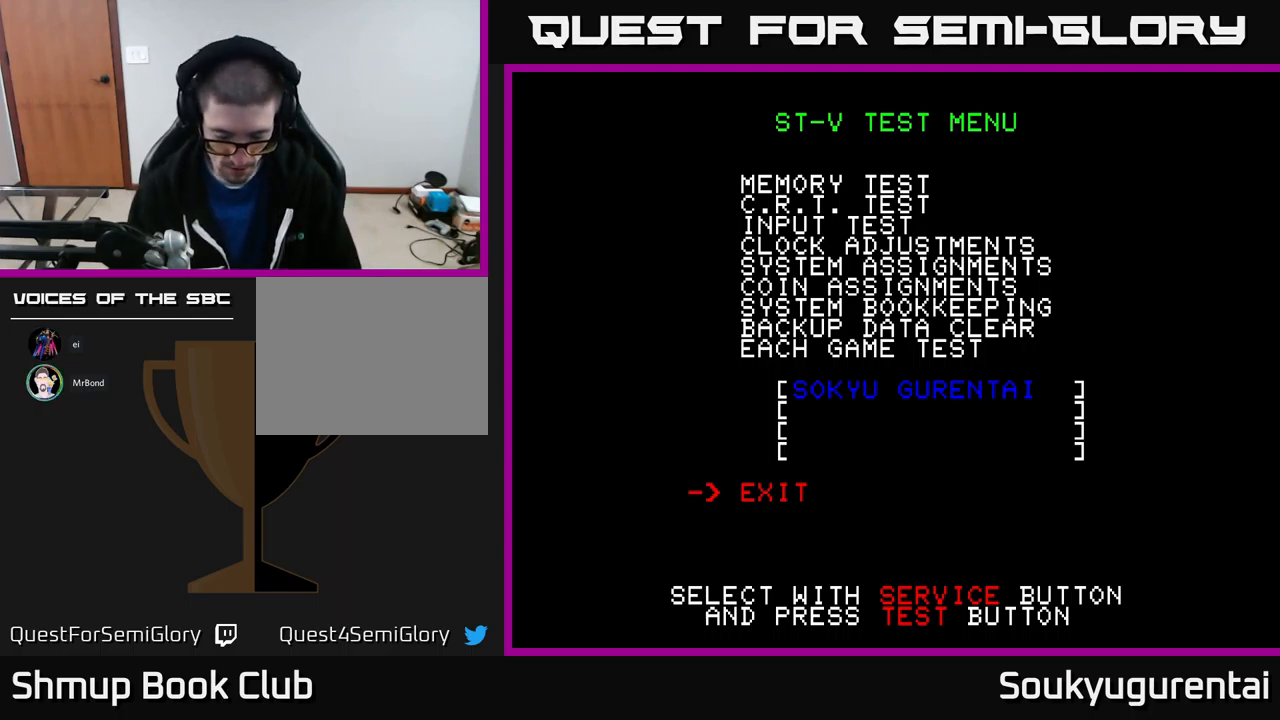
{"buttons": [], "left_stick": "center", "right_stick": "center", "events": [[67, "DPAD_RIGHT", "down"], [167, "DPAD_RIGHT", "up"], [184, "DPAD_DOWN", "up"], [267, "DPAD_LEFT", "down"], [300, "DPAD_DOWN", "down"], [300, "DPAD_LEFT", "up"], [417, "DPAD_DOWN", "up"]]}